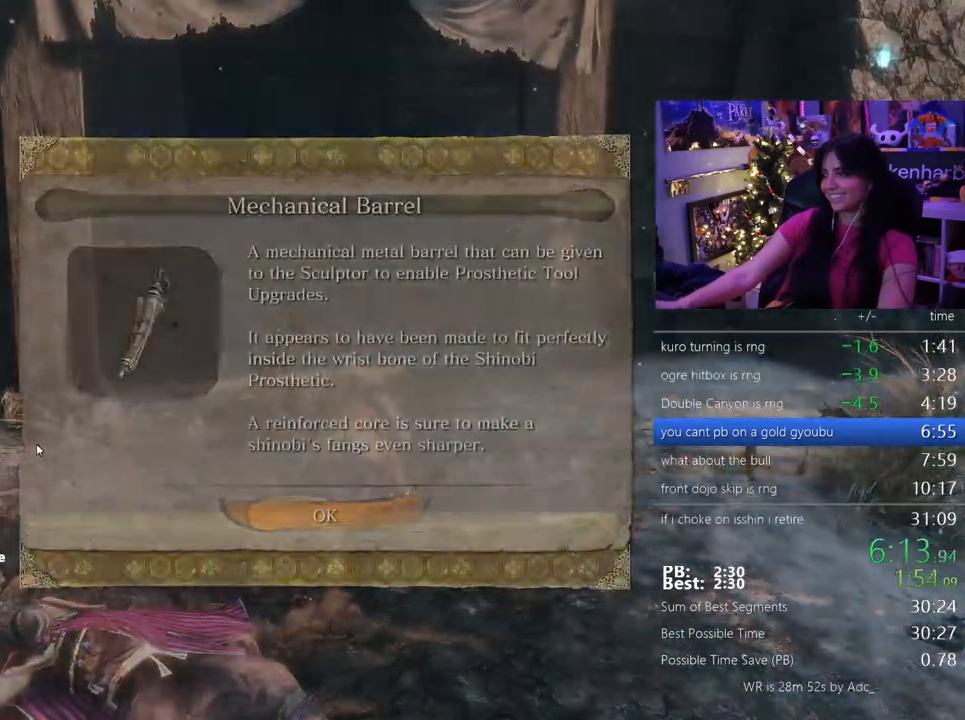
Gameplay with keyboard and mouse; each line is a JSON object with the keys and mouse buttons held at the frame after it. "events" lists presses ("down") and releases ("up") of "1", "2", "3", "4", "5", "a", "alt", "c", "caps_lock", "ctrl", "d", "e", "f", "g", "q", "r", "s", "shift", "space", "t", "tab", "v", "w", "x", "z" and "mouse_wheel" between this image and that frame as [ms after this image, input, new state], when the widget could be followed in between. "mouse_wheel" = the "wheel" button of the "mouse" list. No other keys are recorded. "wheel" means that the mouse wheel is clicked or scrolled. Not read: mouse_move.
{"keys": ["shift", "w"], "mouse": []}
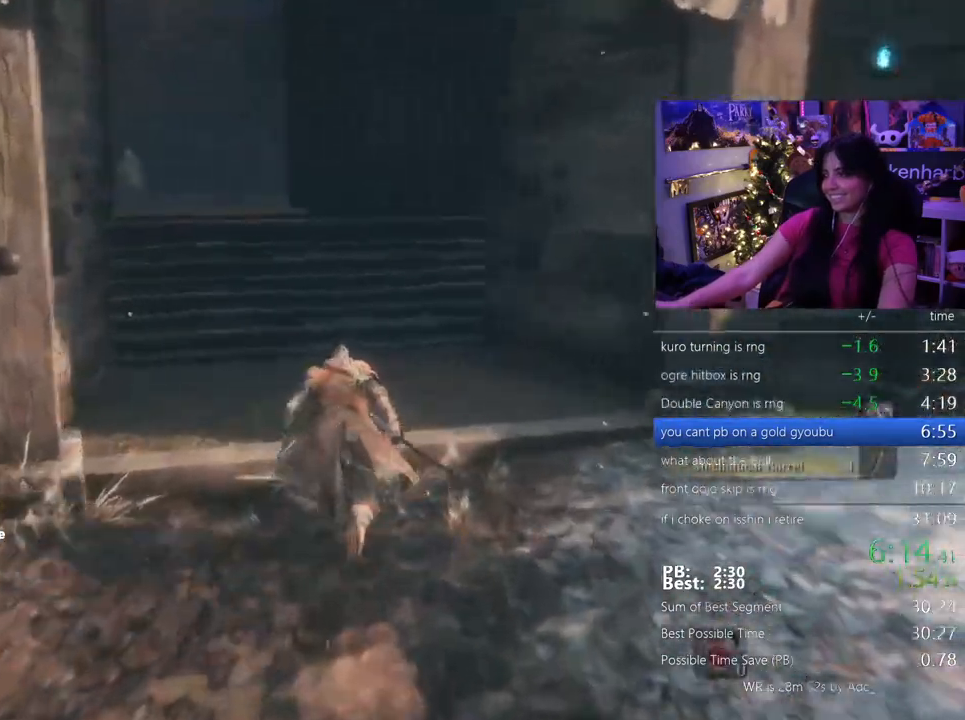
{"keys": ["shift", "w"], "mouse": [], "events": []}
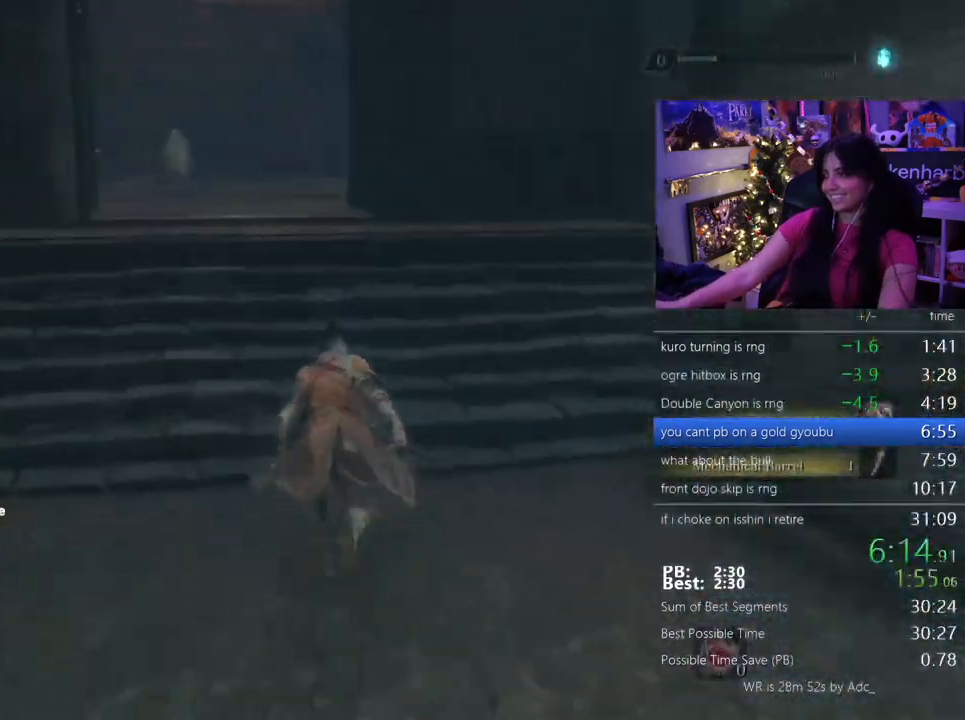
{"keys": ["shift", "w"], "mouse": [], "events": [[33, "space", "down"], [167, "space", "up"]]}
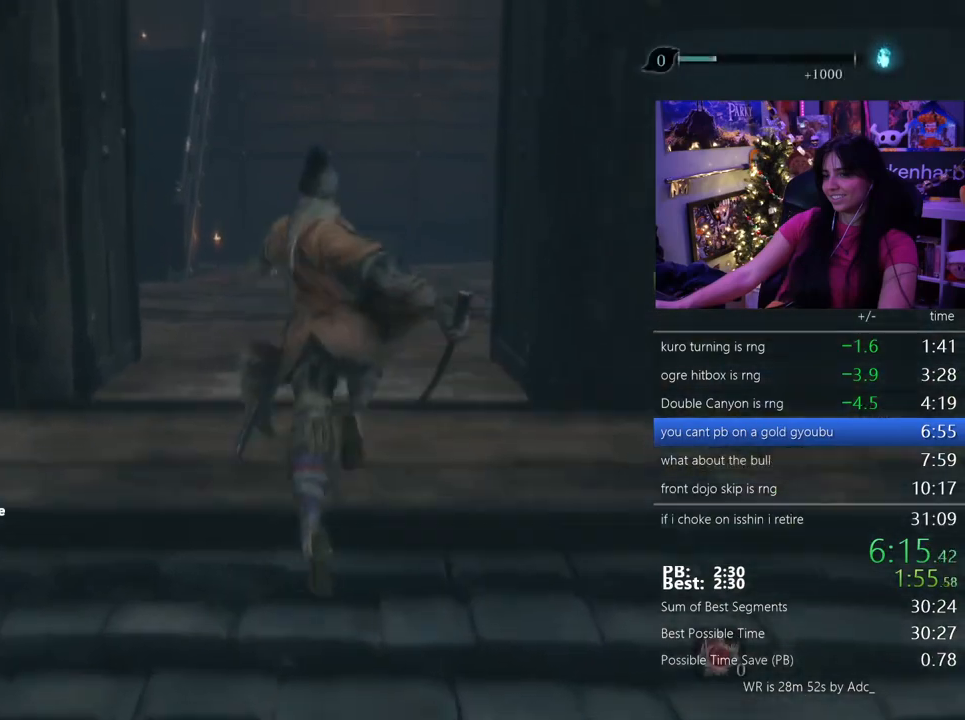
{"keys": ["shift", "w"], "mouse": [], "events": [[100, "e", "down"], [183, "e", "up"], [233, "e", "down"], [333, "e", "up"], [367, "e", "down"], [467, "e", "up"]]}
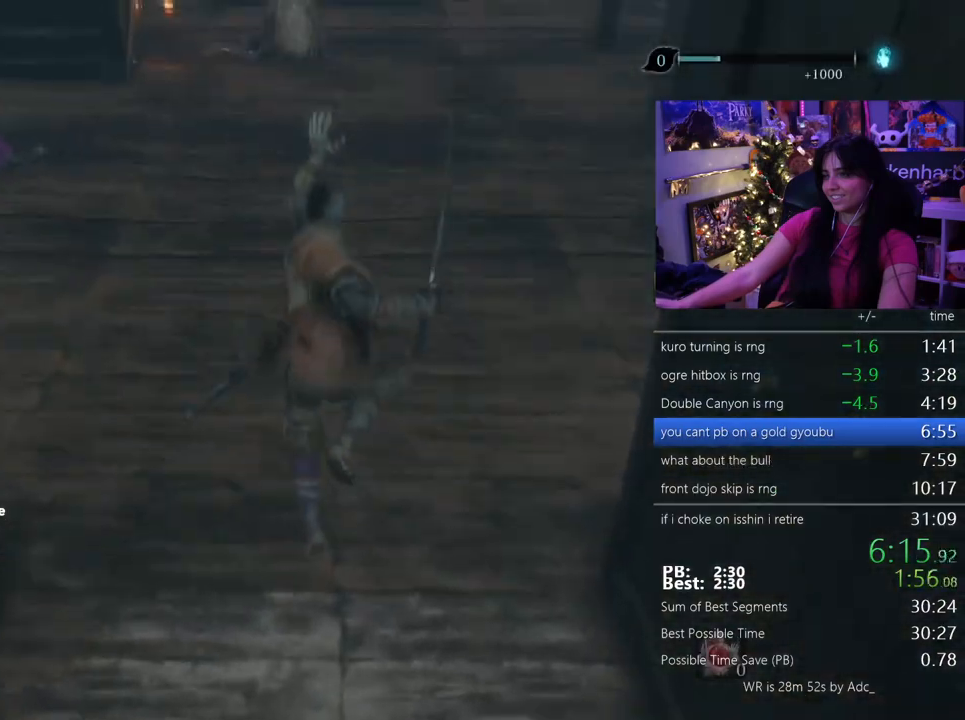
{"keys": ["shift", "w"], "mouse": [], "events": []}
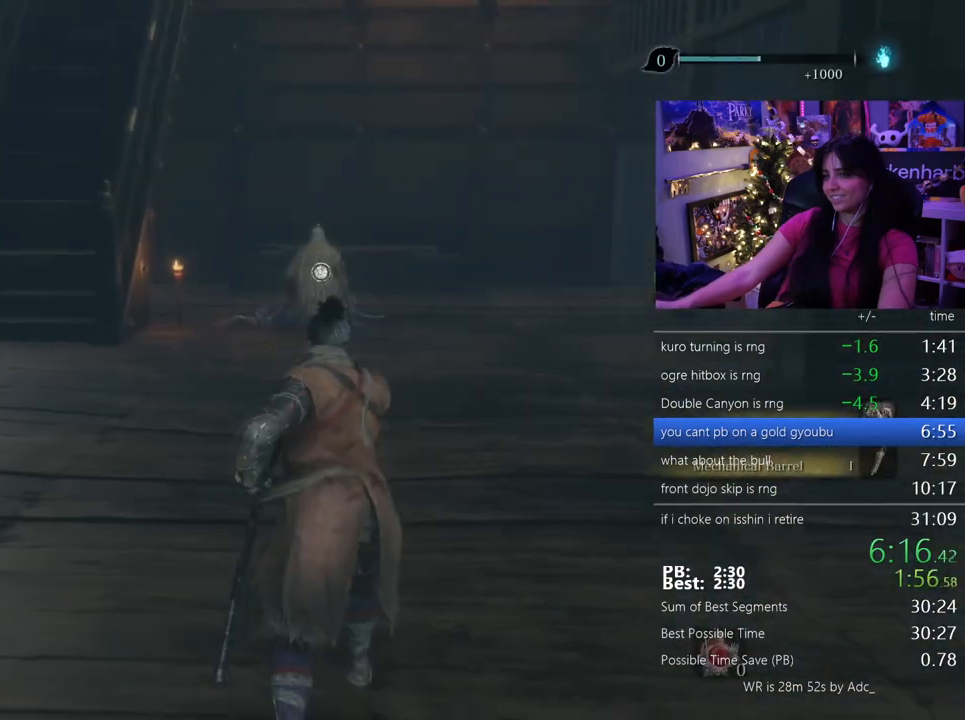
{"keys": ["shift", "w"], "mouse": [], "events": []}
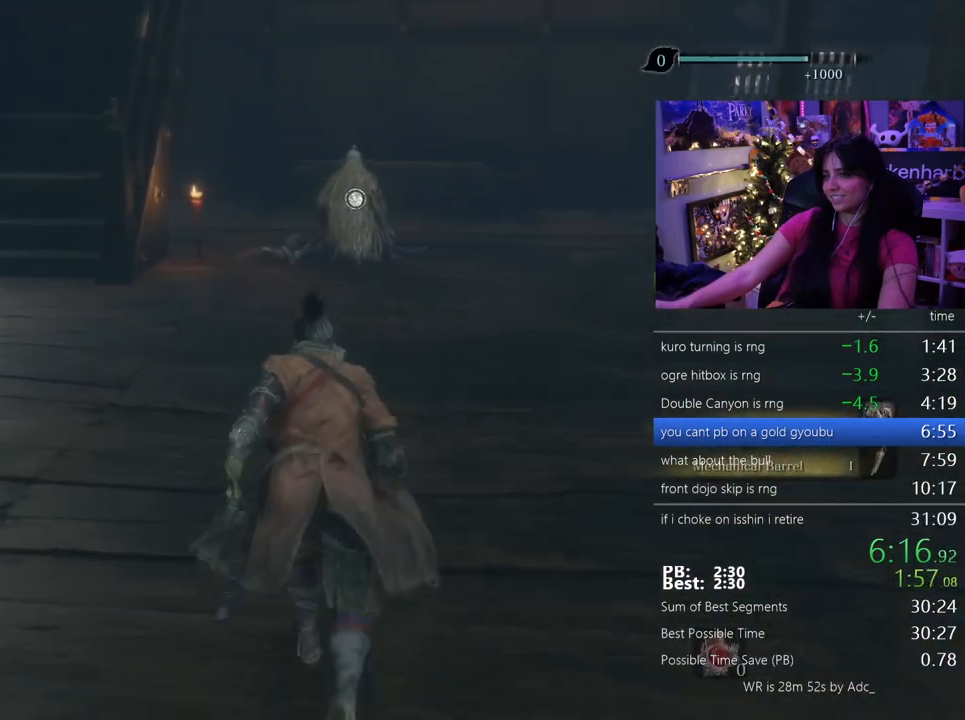
{"keys": ["shift", "w"], "mouse": [], "events": []}
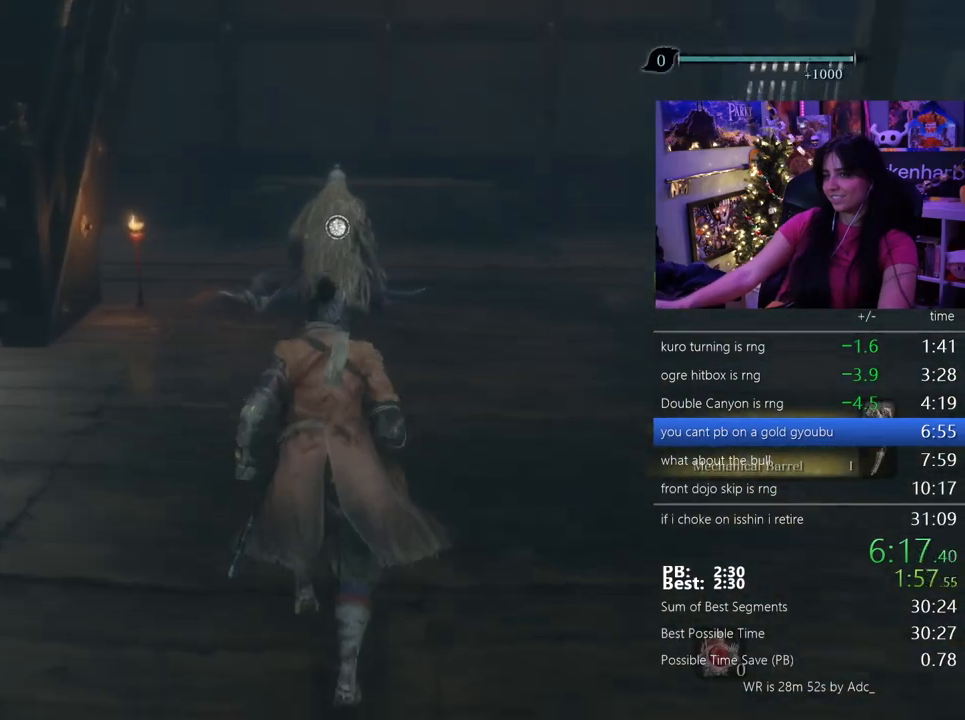
{"keys": ["e", "w"], "mouse": [], "events": [[250, "shift", "up"], [350, "e", "down"], [433, "e", "up"], [483, "e", "down"]]}
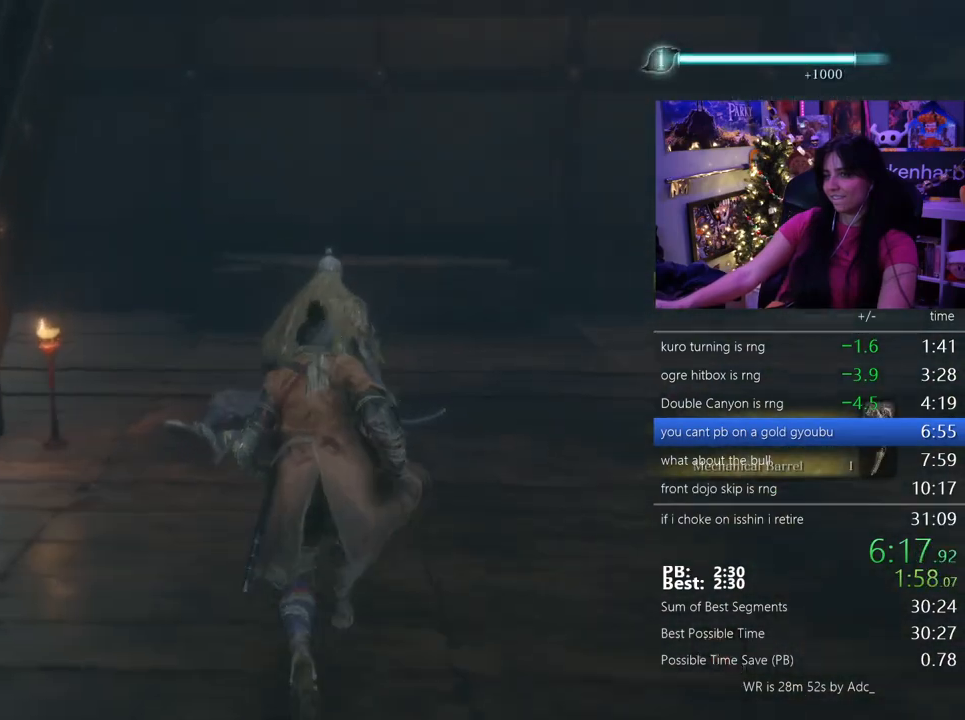
{"keys": ["e"], "mouse": [], "events": [[33, "e", "up"], [33, "w", "up"], [117, "e", "down"], [217, "e", "up"], [267, "e", "down"], [300, "e", "up"], [400, "e", "down"], [450, "e", "up"], [500, "e", "down"]]}
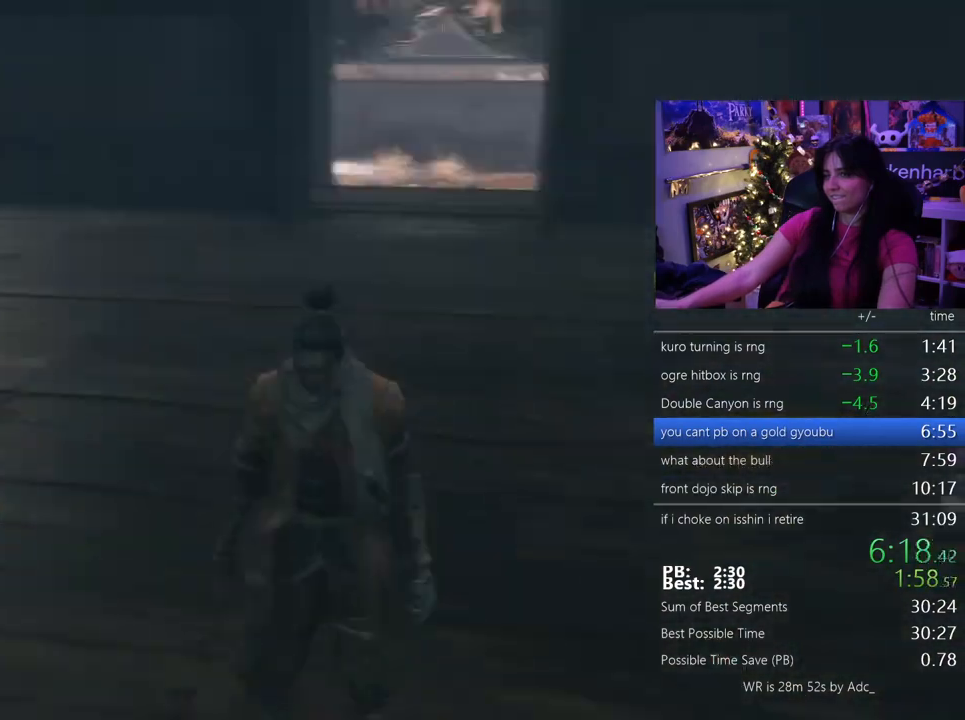
{"keys": [], "mouse": [], "events": [[100, "e", "up"], [133, "e", "down"], [183, "e", "up"], [283, "e", "down"], [367, "e", "up"], [417, "e", "down"], [467, "e", "up"]]}
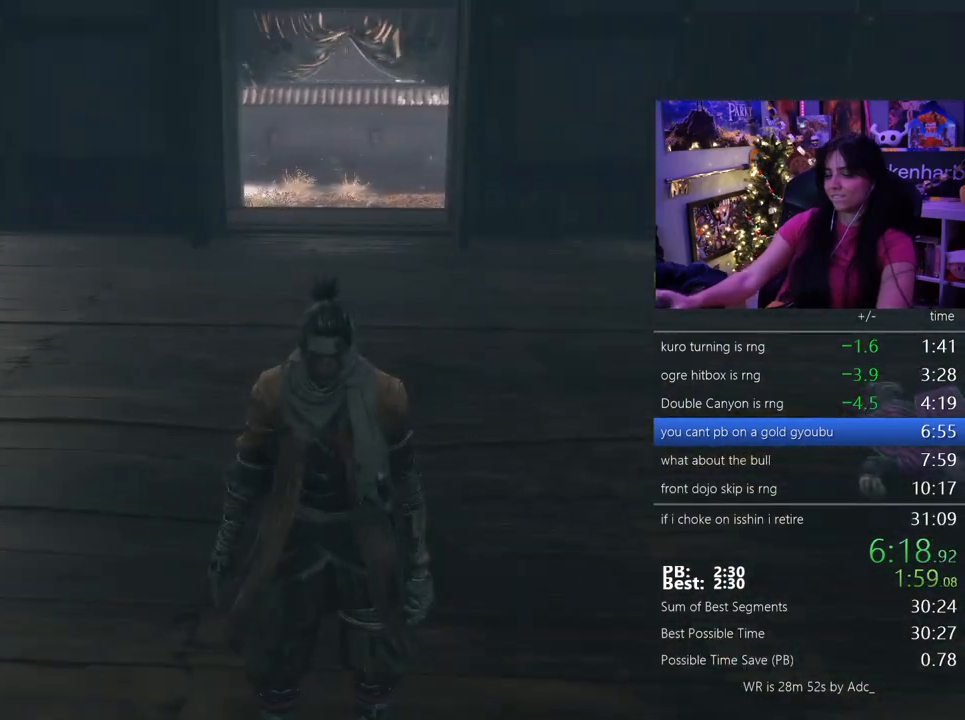
{"keys": ["e"], "mouse": [], "events": [[67, "e", "down"], [100, "e", "up"], [250, "e", "down"], [300, "e", "up"], [383, "e", "down"], [433, "e", "up"], [483, "e", "down"]]}
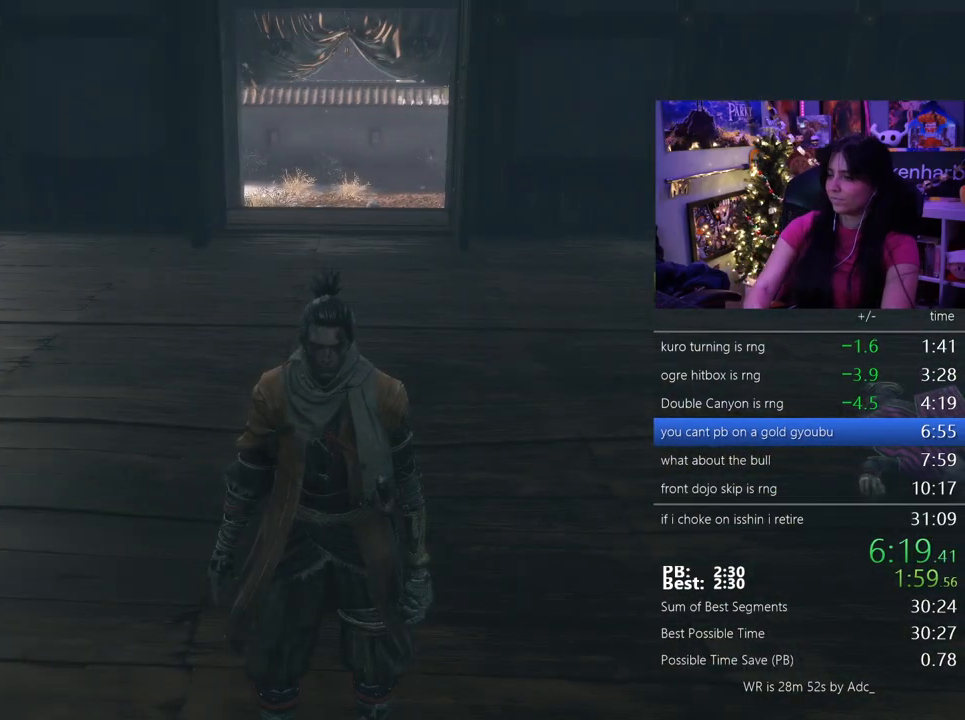
{"keys": [], "mouse": [], "events": [[33, "e", "up"], [217, "e", "down"], [267, "e", "up"], [317, "e", "down"], [400, "e", "up"], [450, "e", "down"], [500, "e", "up"]]}
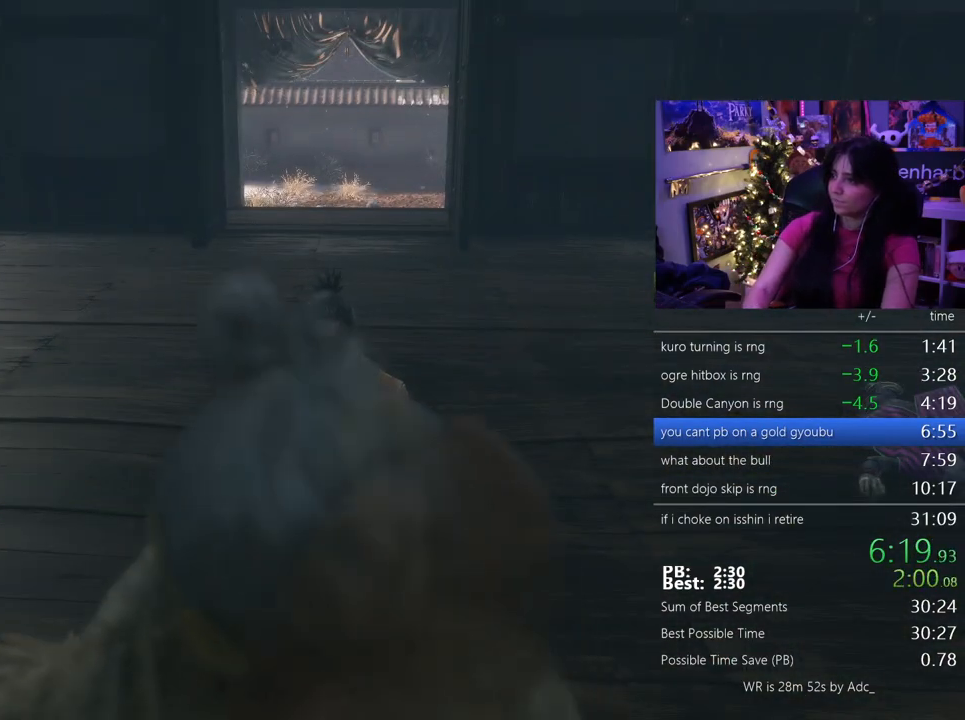
{"keys": ["e"], "mouse": [], "events": [[50, "e", "down"], [133, "e", "up"], [183, "e", "down"], [233, "e", "up"], [333, "e", "down"], [367, "e", "up"], [417, "e", "down"]]}
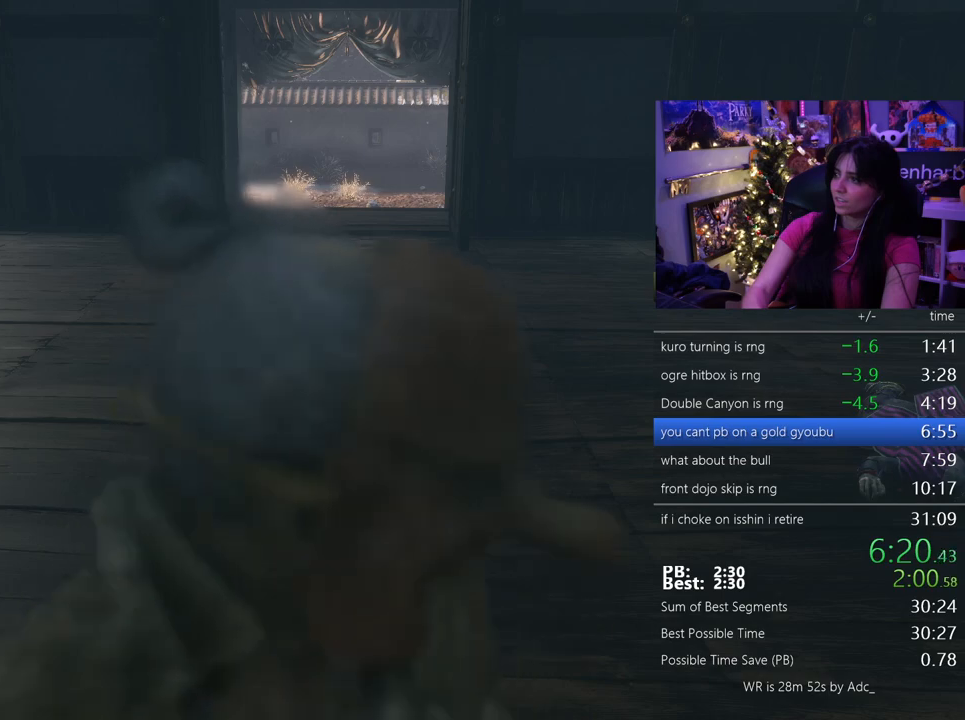
{"keys": [], "mouse": [], "events": [[17, "e", "up"], [67, "e", "down"], [100, "e", "up"], [150, "e", "down"], [200, "e", "up"], [300, "e", "down"], [350, "e", "up"], [433, "e", "down"], [483, "e", "up"]]}
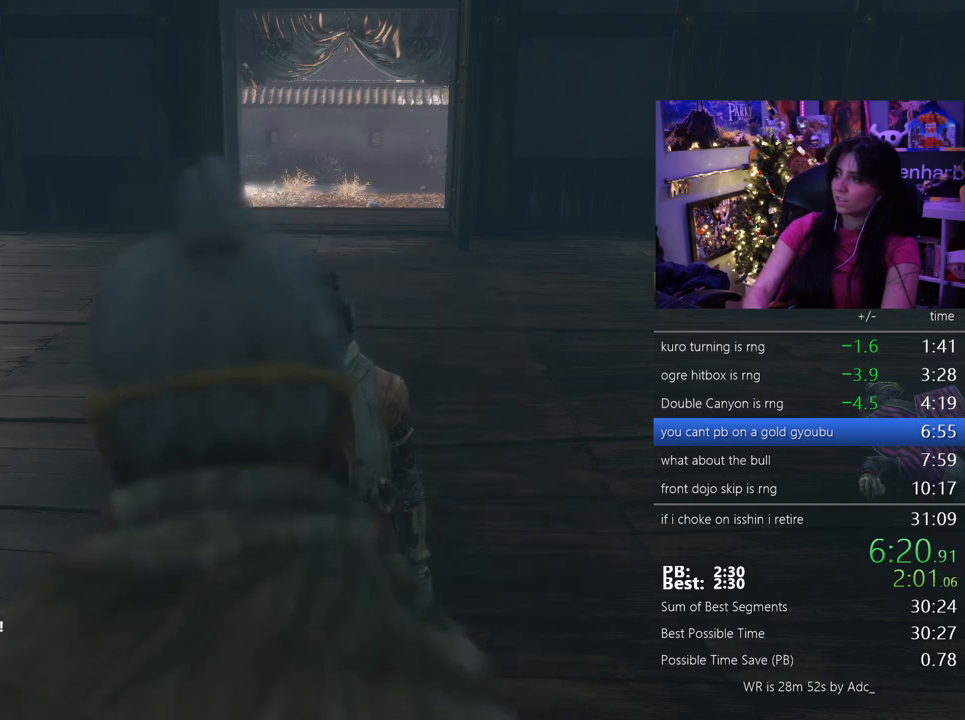
{"keys": ["e"], "mouse": [], "events": [[83, "e", "down"], [117, "e", "up"], [167, "e", "down"], [267, "e", "up"], [317, "e", "down"], [400, "e", "up"], [500, "e", "down"]]}
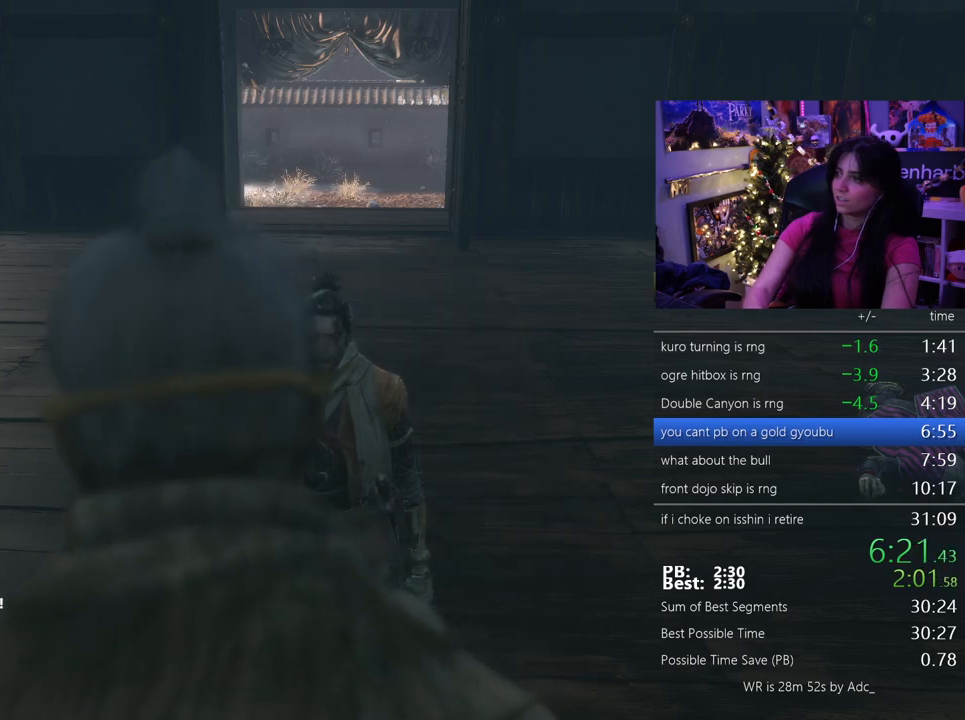
{"keys": [], "mouse": [], "events": [[50, "e", "up"], [100, "e", "down"], [133, "e", "up"], [283, "e", "down"], [333, "e", "up"], [417, "e", "down"], [467, "e", "up"]]}
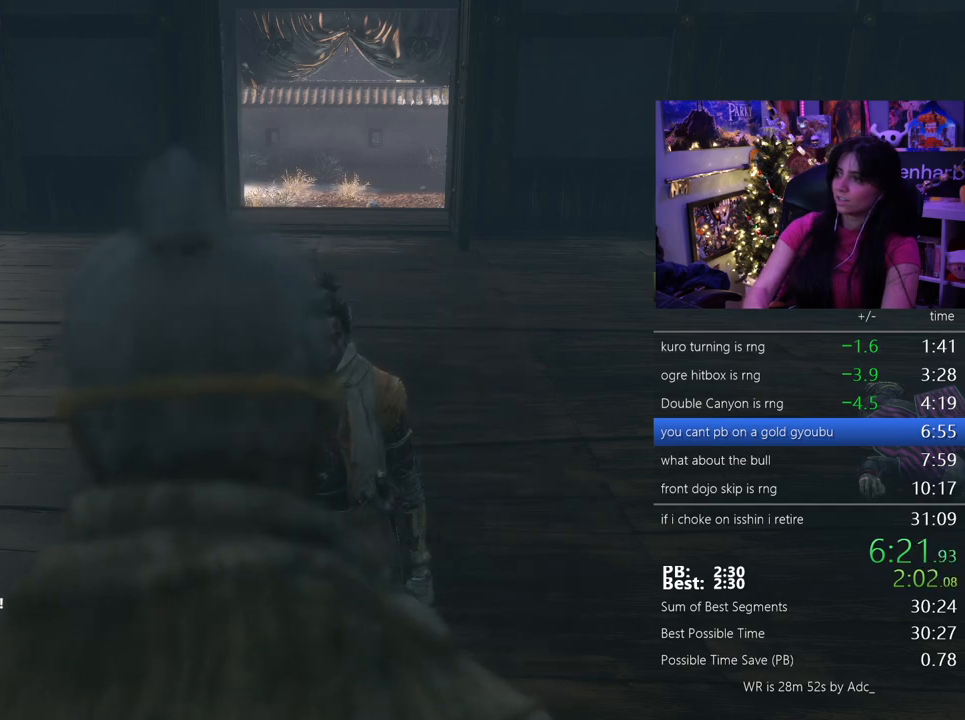
{"keys": [], "mouse": [], "events": [[17, "e", "down"], [100, "e", "up"], [150, "e", "down"], [250, "e", "up"], [350, "e", "down"], [383, "e", "up"], [433, "e", "down"], [483, "e", "up"]]}
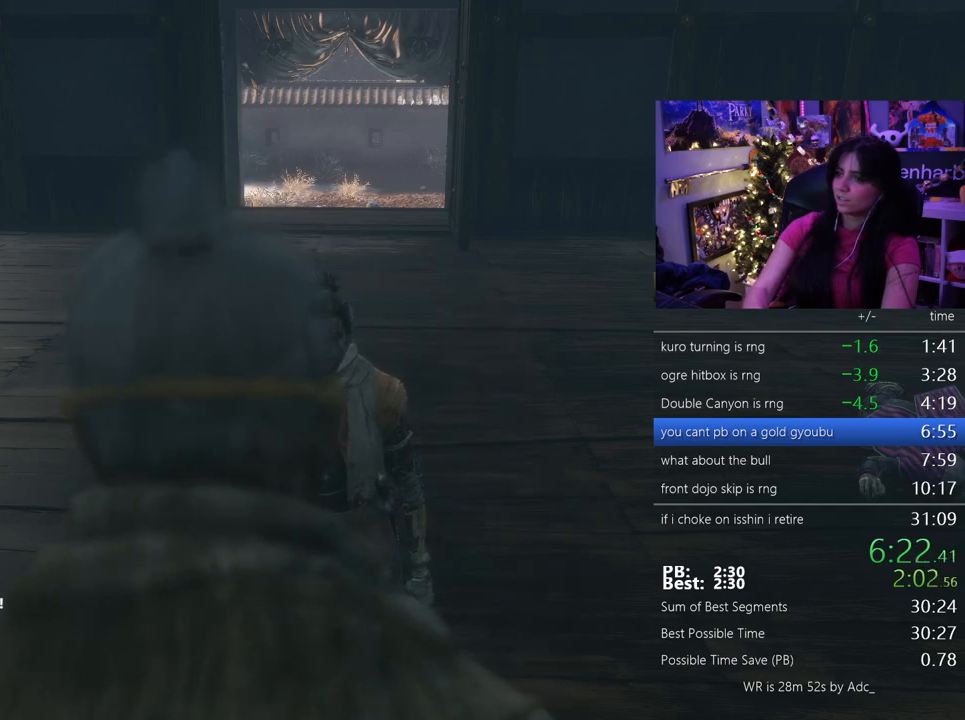
{"keys": ["e"], "mouse": [], "events": [[350, "e", "down"], [400, "e", "up"], [500, "e", "down"]]}
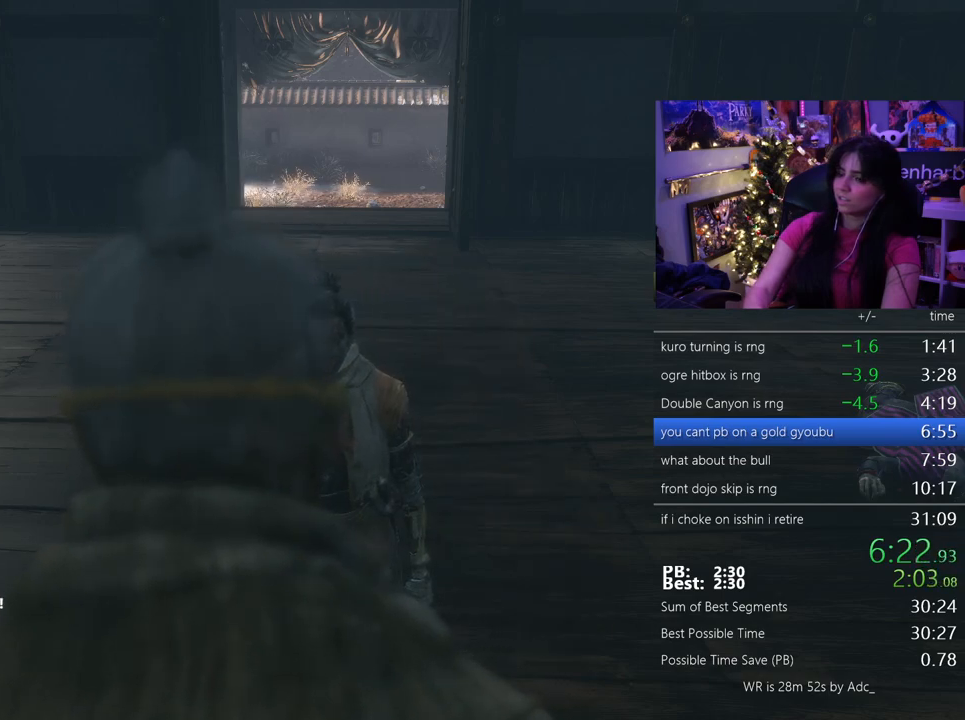
{"keys": [], "mouse": [], "events": [[50, "e", "up"], [133, "e", "down"], [183, "e", "up"], [417, "e", "down"], [467, "e", "up"]]}
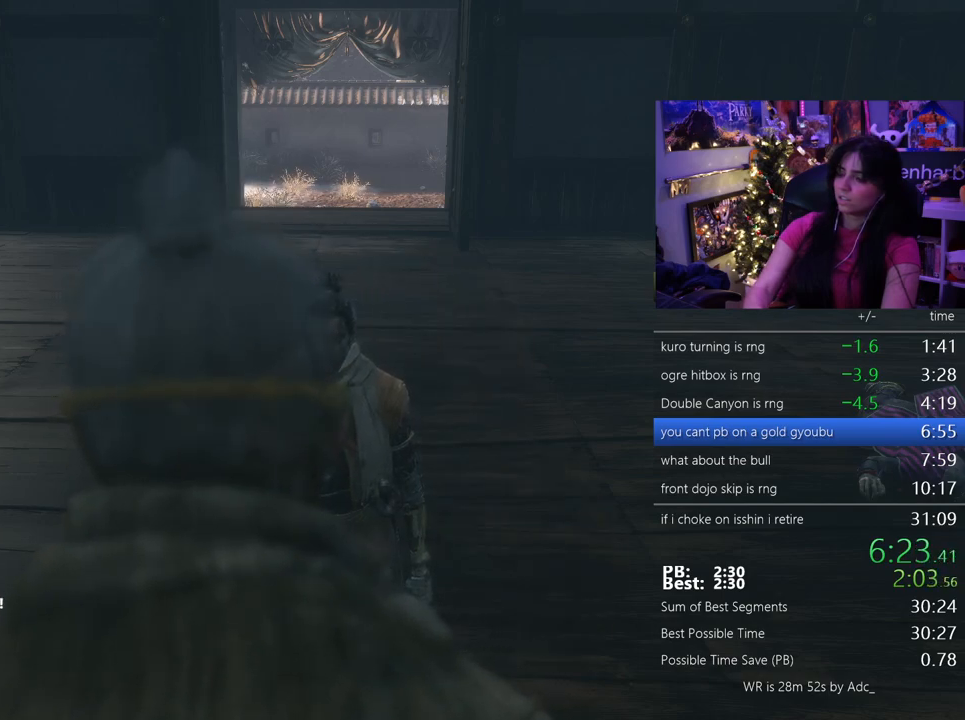
{"keys": ["e"], "mouse": [], "events": [[150, "e", "down"], [250, "e", "up"], [350, "e", "down"], [383, "e", "up"], [483, "e", "down"]]}
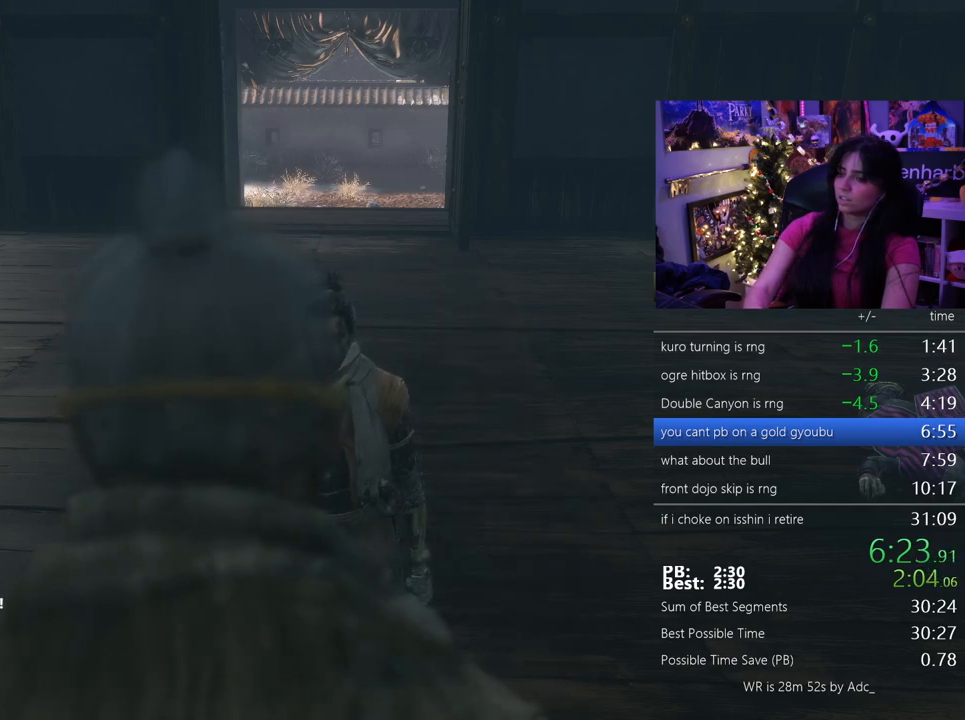
{"keys": [], "mouse": [], "events": [[33, "e", "up"], [117, "e", "down"], [167, "e", "up"], [267, "e", "down"], [317, "e", "up"], [400, "e", "down"], [450, "e", "up"]]}
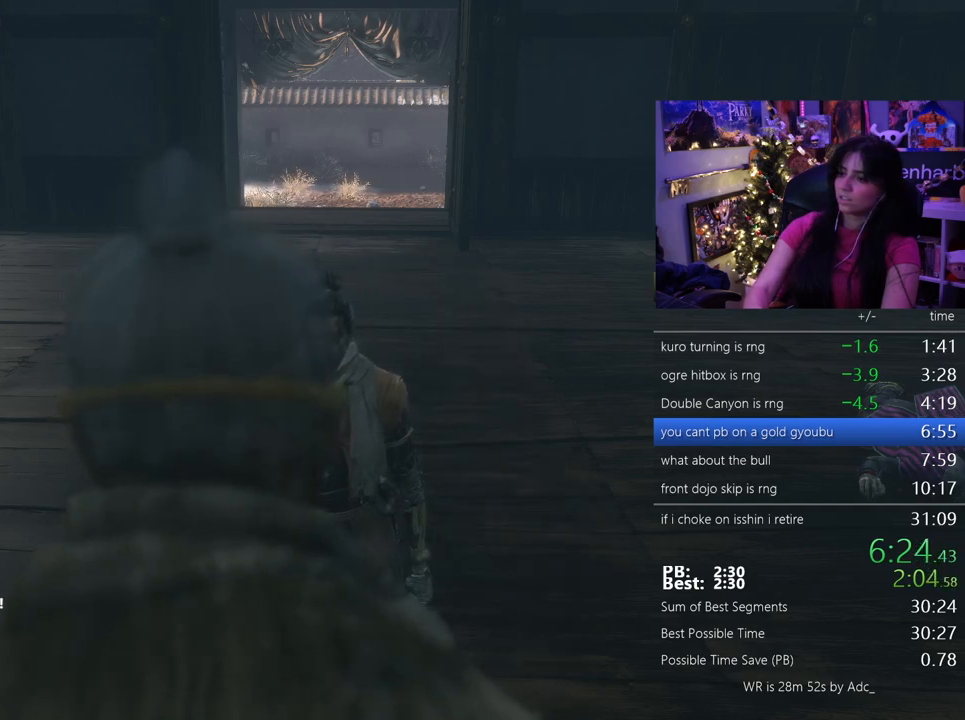
{"keys": ["e"], "mouse": [], "events": [[50, "e", "down"], [100, "e", "up"], [183, "e", "down"], [233, "e", "up"], [283, "e", "down"], [367, "e", "up"], [467, "e", "down"]]}
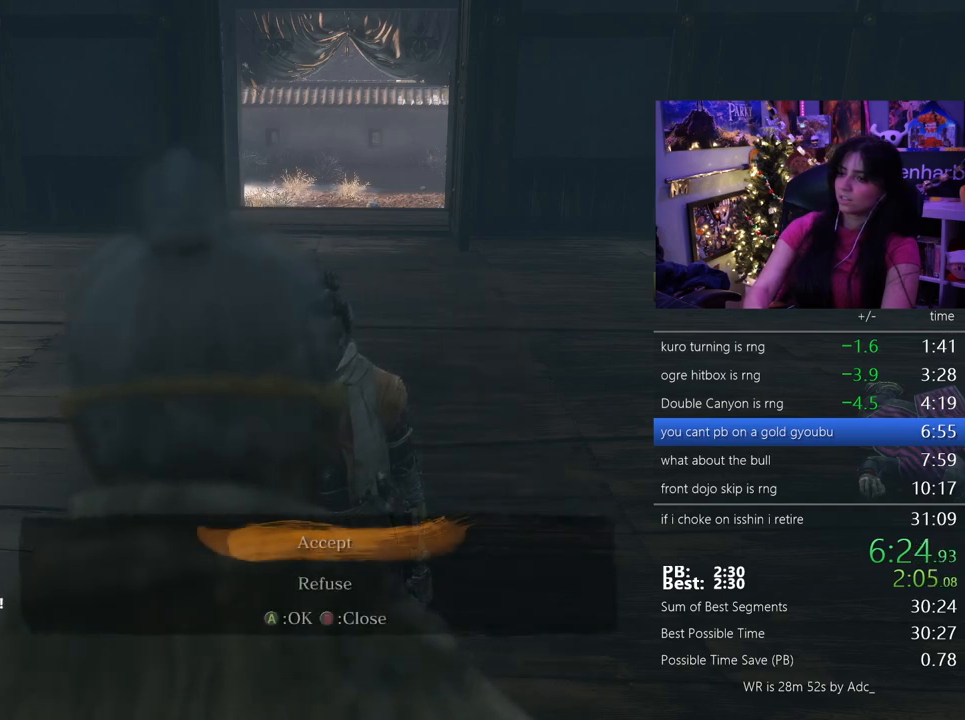
{"keys": ["tab"], "mouse": [], "events": [[17, "e", "up"], [100, "s", "down"], [200, "s", "up"], [250, "e", "down"], [300, "e", "up"], [383, "e", "down"], [433, "e", "up"], [483, "tab", "down"]]}
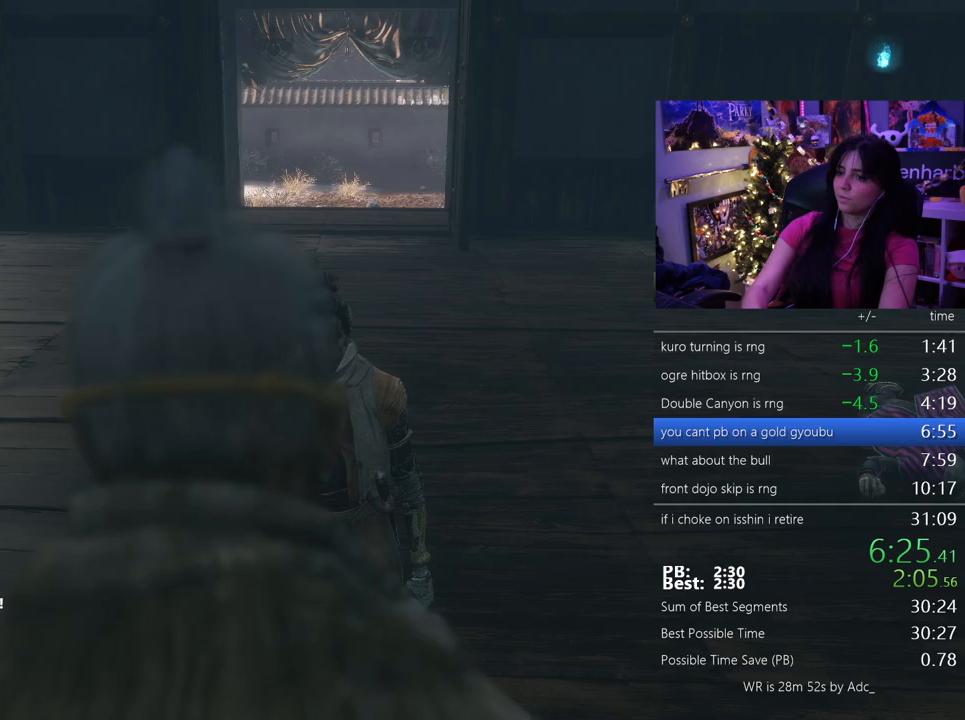
{"keys": ["w"], "mouse": [], "events": [[83, "tab", "up"], [117, "tab", "down"], [217, "tab", "up"], [267, "tab", "down"], [350, "tab", "up"], [450, "w", "down"]]}
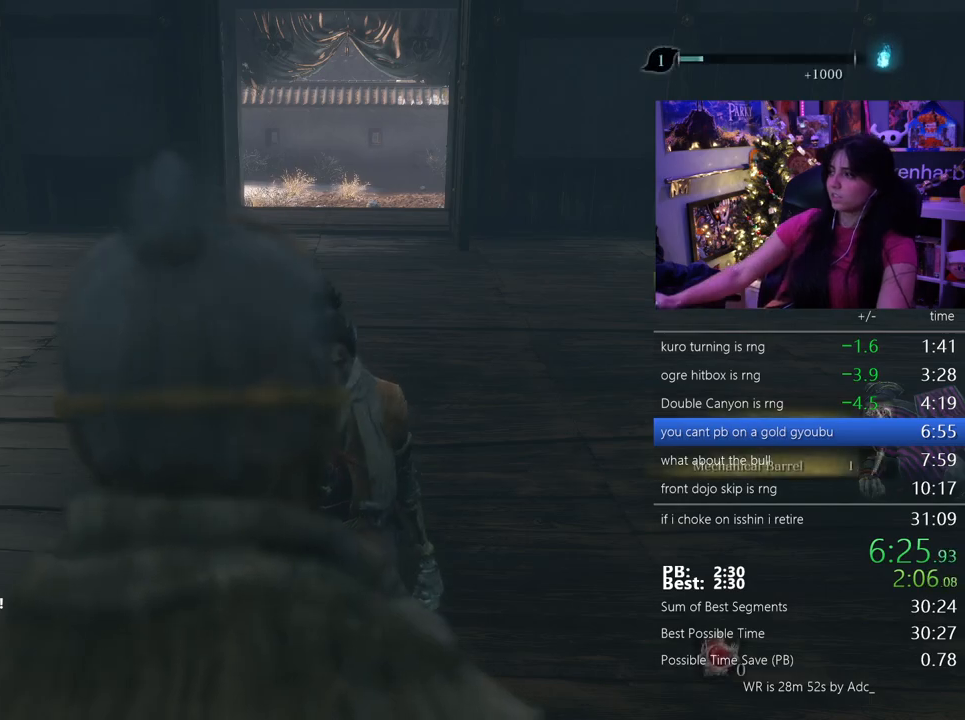
{"keys": ["e", "w"], "mouse": [], "events": [[233, "space", "down"], [333, "space", "up"], [467, "e", "down"]]}
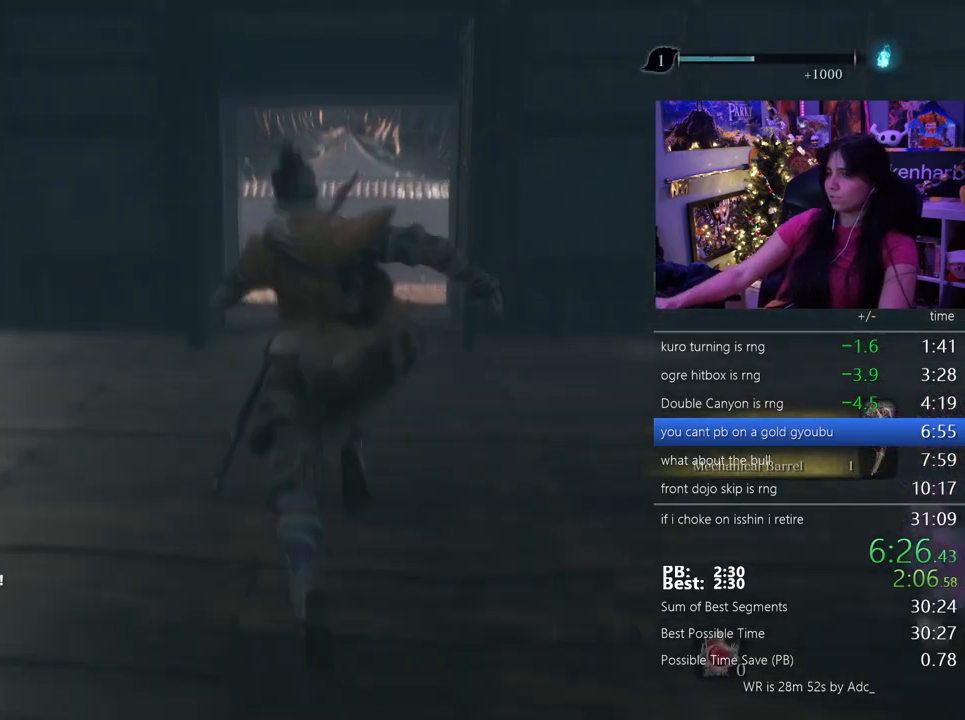
{"keys": ["w"], "mouse": [], "events": [[17, "e", "up"]]}